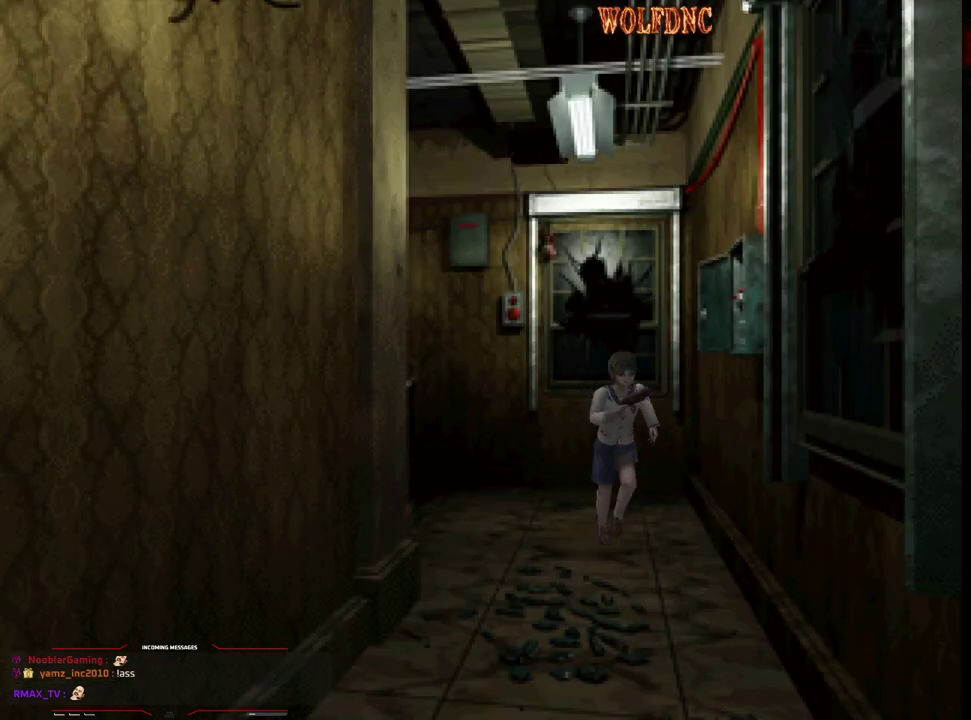
Gameplay with a controller (PlayStation layout); each line is a JSON object with the inputs held at the frame after it. "events" lists button and stick changes between this image and that frame as [ms after this image, input, new state], when the widget could be followed in between. Not read: L3 R3.
{"buttons": ["SQUARE", "DPAD_UP"], "events": [[133, "DPAD_RIGHT", "up"]]}
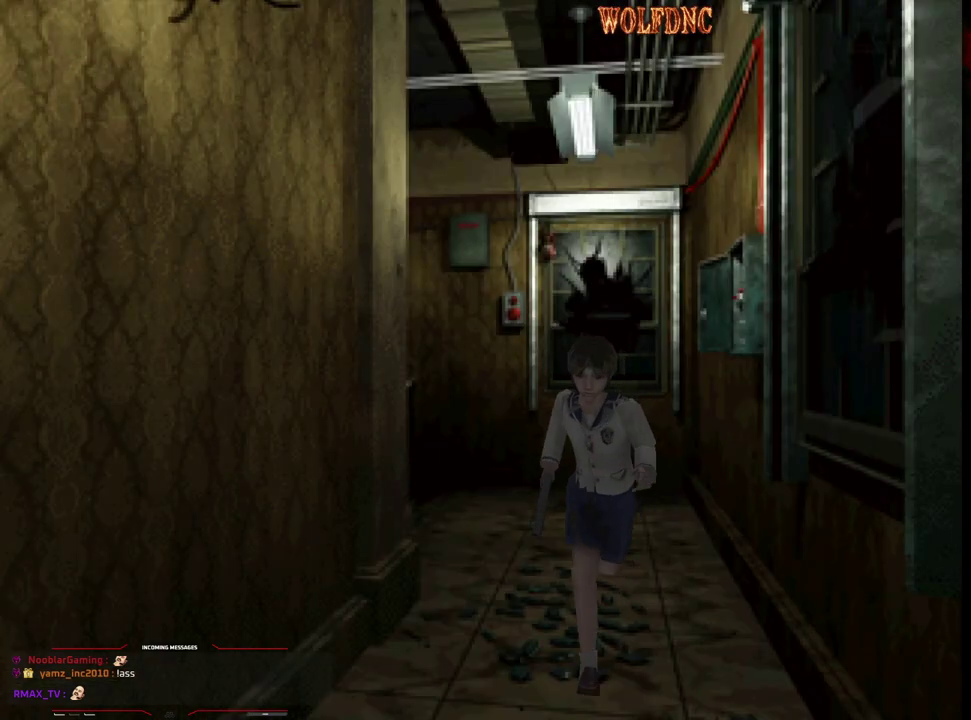
{"buttons": ["SQUARE", "DPAD_UP"], "events": []}
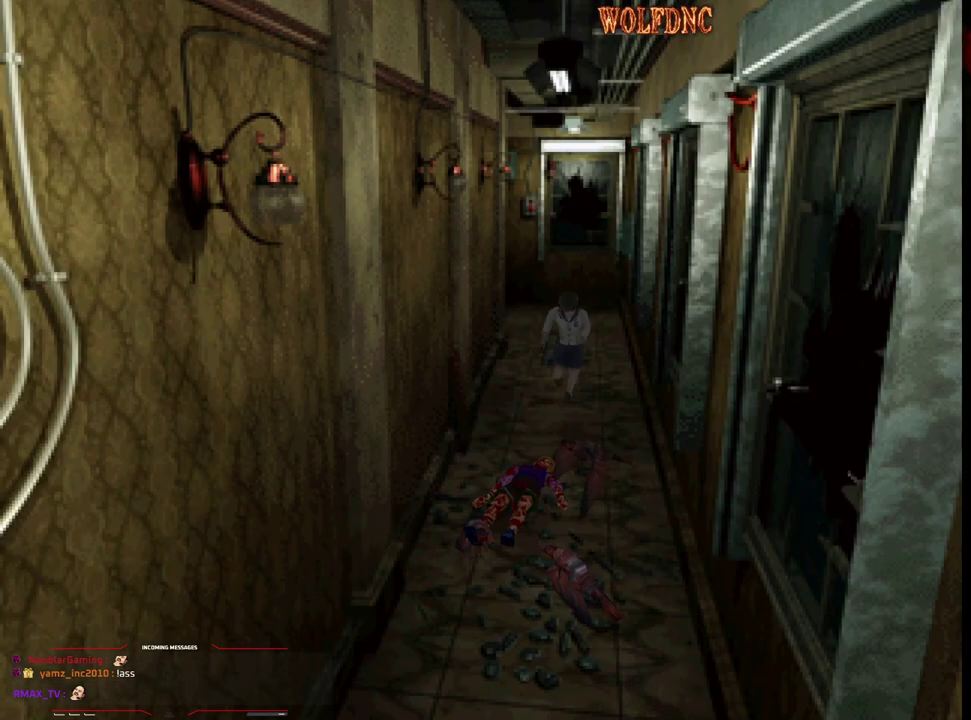
{"buttons": ["SQUARE", "DPAD_UP", "DPAD_LEFT"], "events": [[150, "DPAD_RIGHT", "down"], [350, "DPAD_RIGHT", "up"], [400, "DPAD_LEFT", "down"]]}
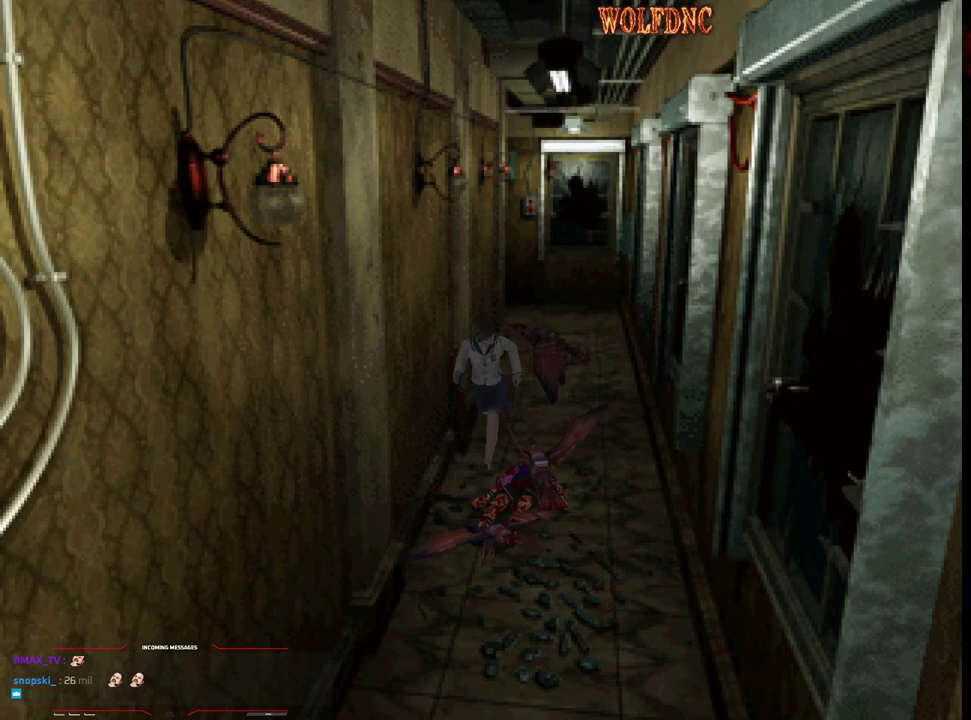
{"buttons": ["SQUARE", "DPAD_UP", "DPAD_RIGHT"], "events": [[400, "DPAD_LEFT", "up"], [400, "DPAD_RIGHT", "down"]]}
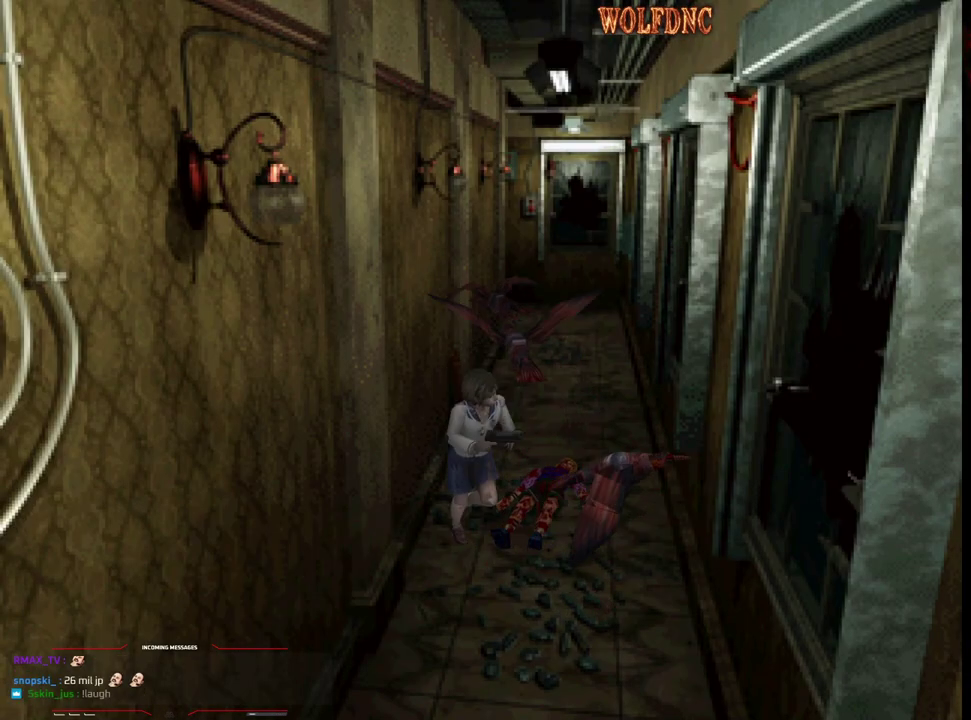
{"buttons": ["CROSS", "SQUARE", "DPAD_UP", "DPAD_LEFT"], "events": [[50, "CROSS", "down"], [283, "DPAD_RIGHT", "up"], [383, "DPAD_LEFT", "down"]]}
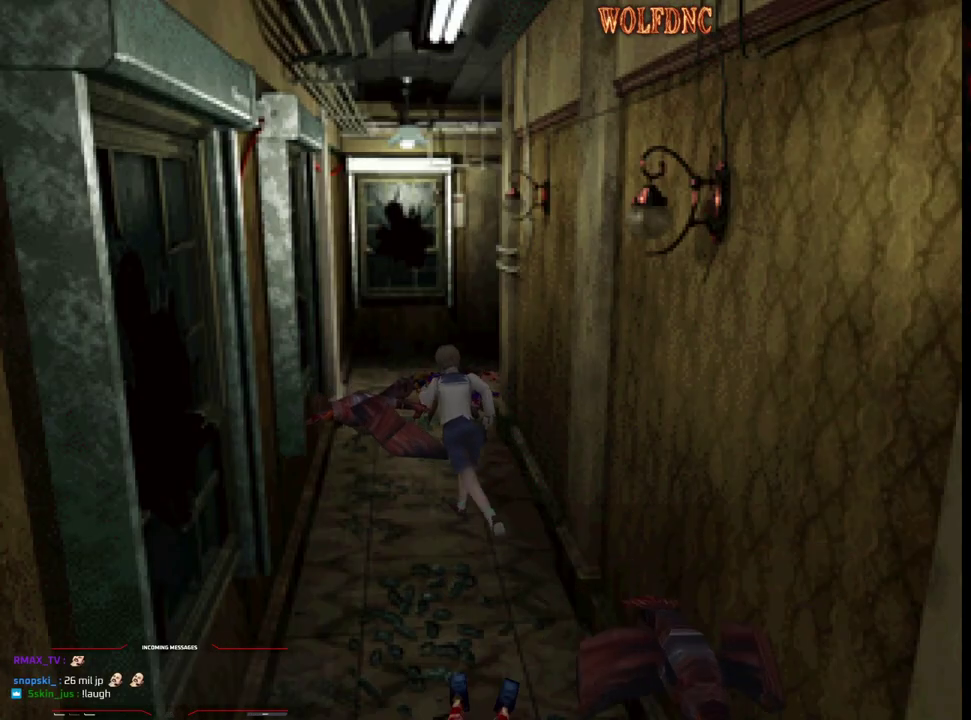
{"buttons": ["CROSS", "SQUARE", "DPAD_UP", "DPAD_RIGHT"], "events": [[17, "CROSS", "up"], [117, "CROSS", "down"], [117, "DPAD_LEFT", "up"], [117, "DPAD_RIGHT", "down"], [400, "CROSS", "up"], [450, "CROSS", "down"]]}
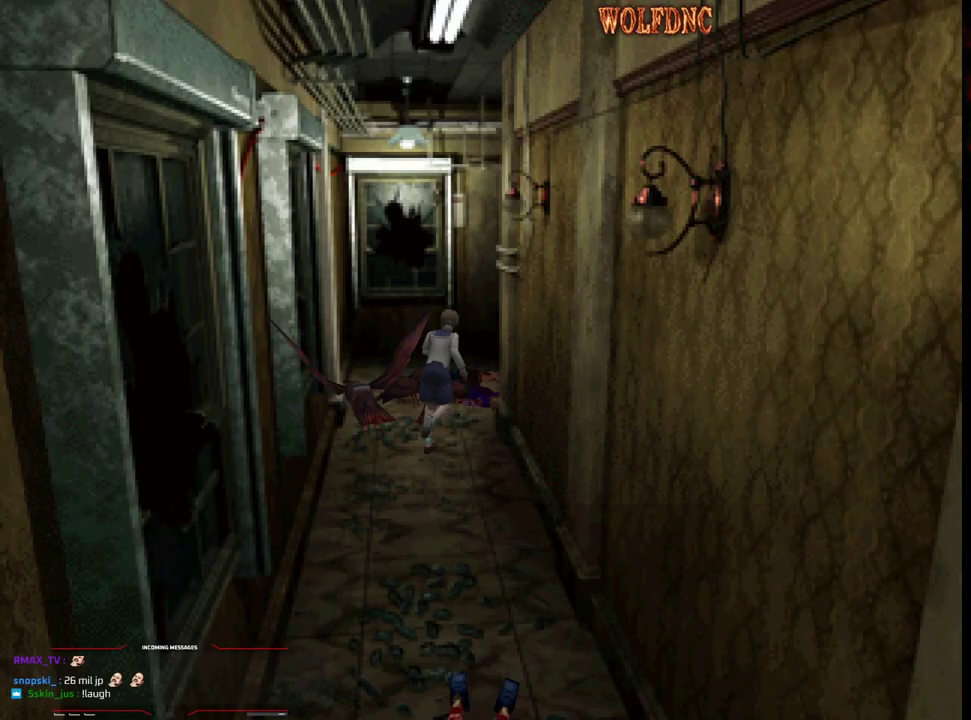
{"buttons": ["CROSS", "SQUARE", "DPAD_UP", "DPAD_RIGHT"], "events": [[83, "CROSS", "up"], [83, "DPAD_LEFT", "down"], [83, "DPAD_RIGHT", "up"], [133, "CROSS", "down"], [267, "CROSS", "up"], [317, "CROSS", "down"], [317, "DPAD_LEFT", "up"], [367, "DPAD_RIGHT", "down"], [450, "CROSS", "up"], [500, "CROSS", "down"]]}
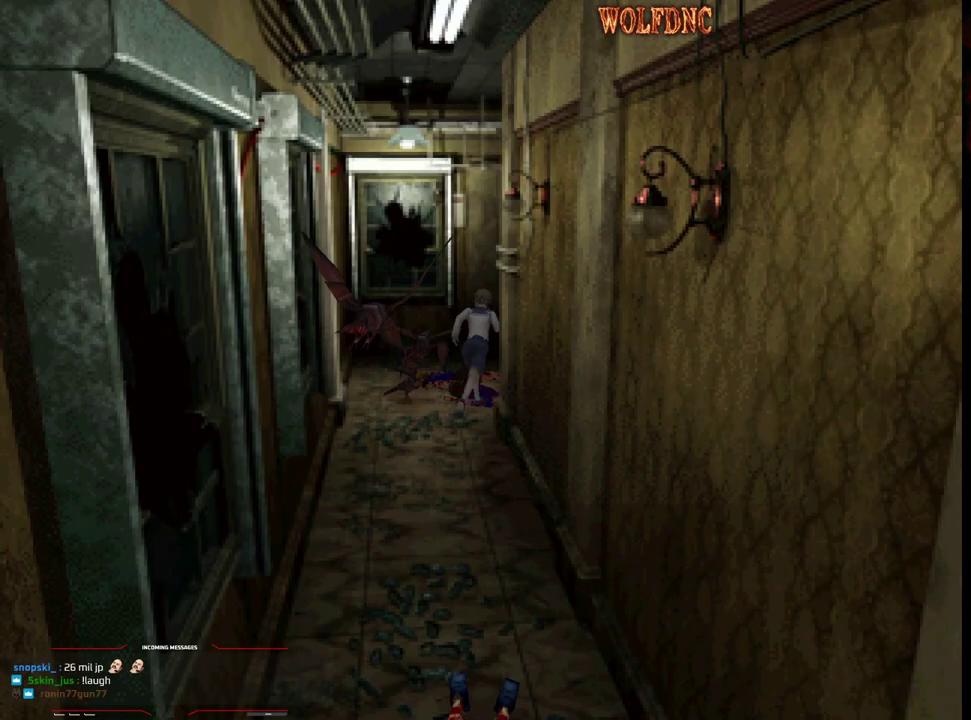
{"buttons": ["SQUARE", "DPAD_UP", "DPAD_LEFT"], "events": [[283, "CROSS", "up"], [333, "CROSS", "down"], [383, "DPAD_RIGHT", "up"], [417, "DPAD_LEFT", "down"], [467, "CROSS", "up"]]}
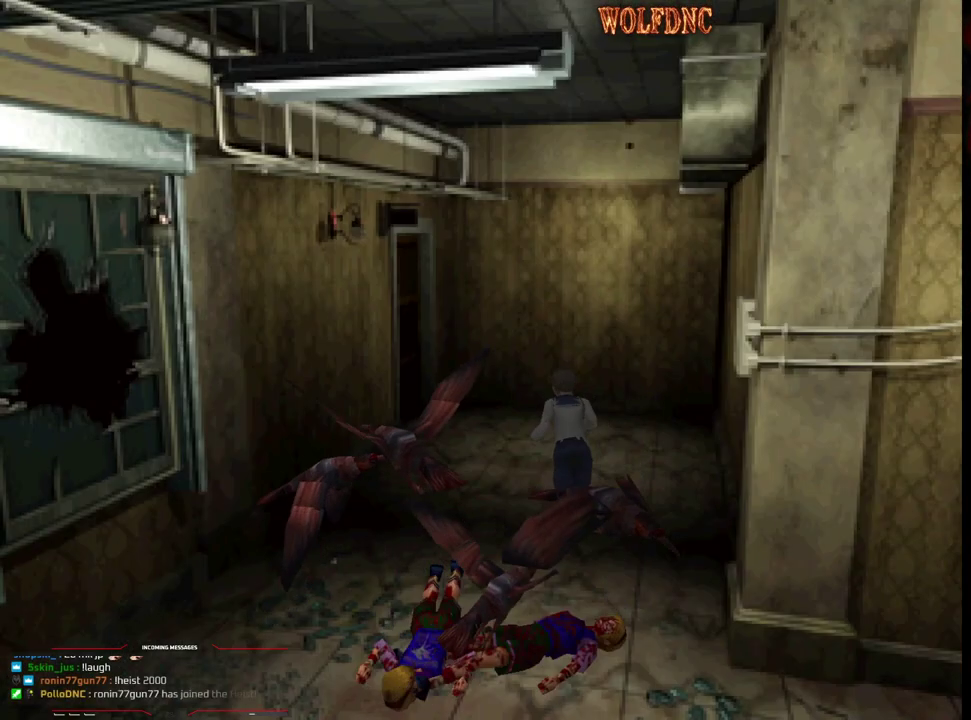
{"buttons": ["SQUARE", "DPAD_UP"], "events": [[17, "CROSS", "down"], [117, "DPAD_LEFT", "up"], [150, "CROSS", "up"]]}
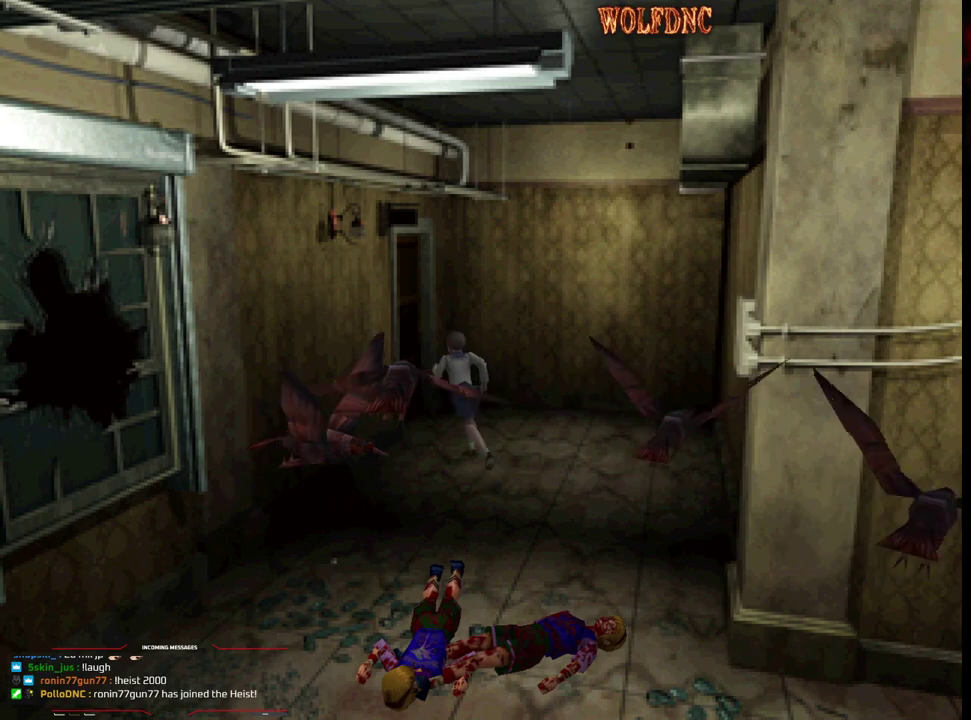
{"buttons": ["SQUARE", "DPAD_UP", "DPAD_LEFT"], "events": [[133, "CROSS", "down"], [217, "DPAD_LEFT", "down"], [317, "DPAD_LEFT", "up"], [400, "DPAD_LEFT", "down"], [500, "CROSS", "up"]]}
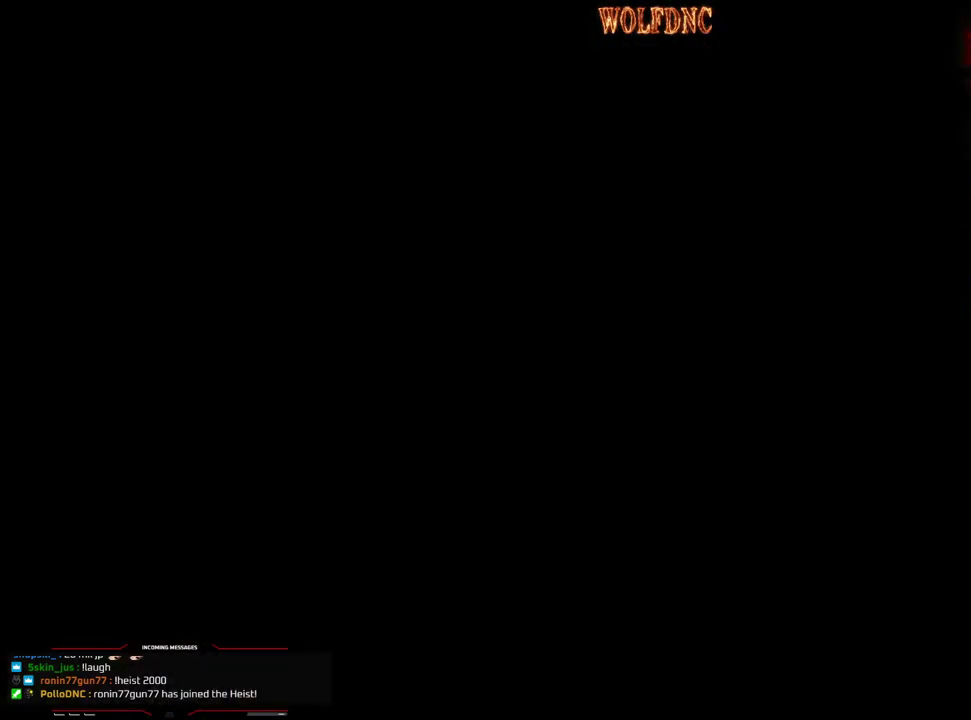
{"buttons": [], "events": [[50, "DPAD_LEFT", "up"], [100, "SQUARE", "up"], [150, "DPAD_UP", "up"]]}
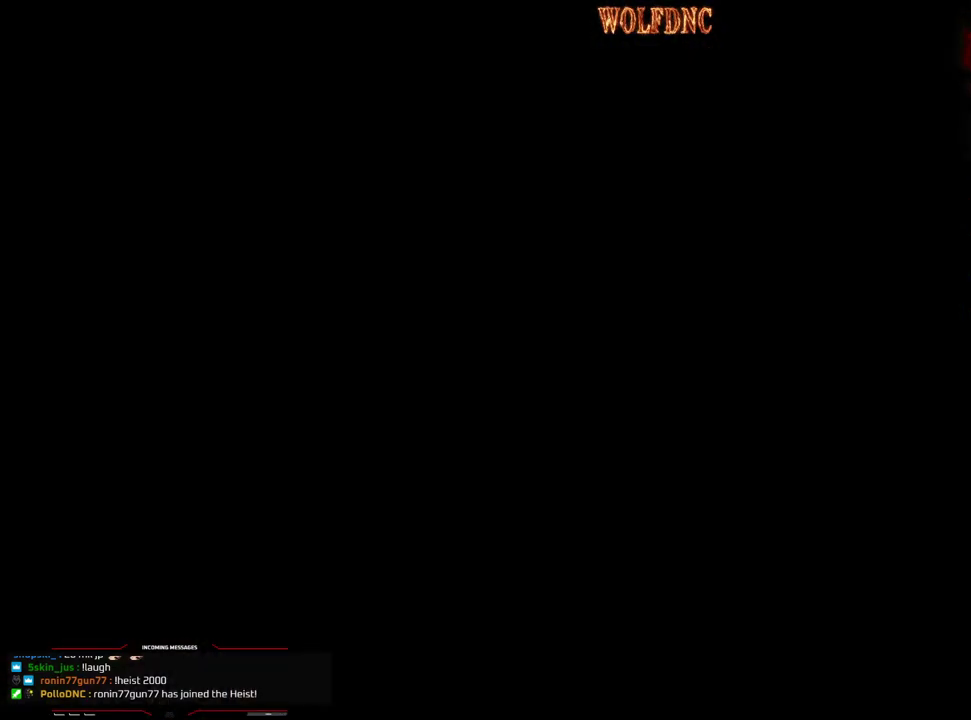
{"buttons": [], "events": []}
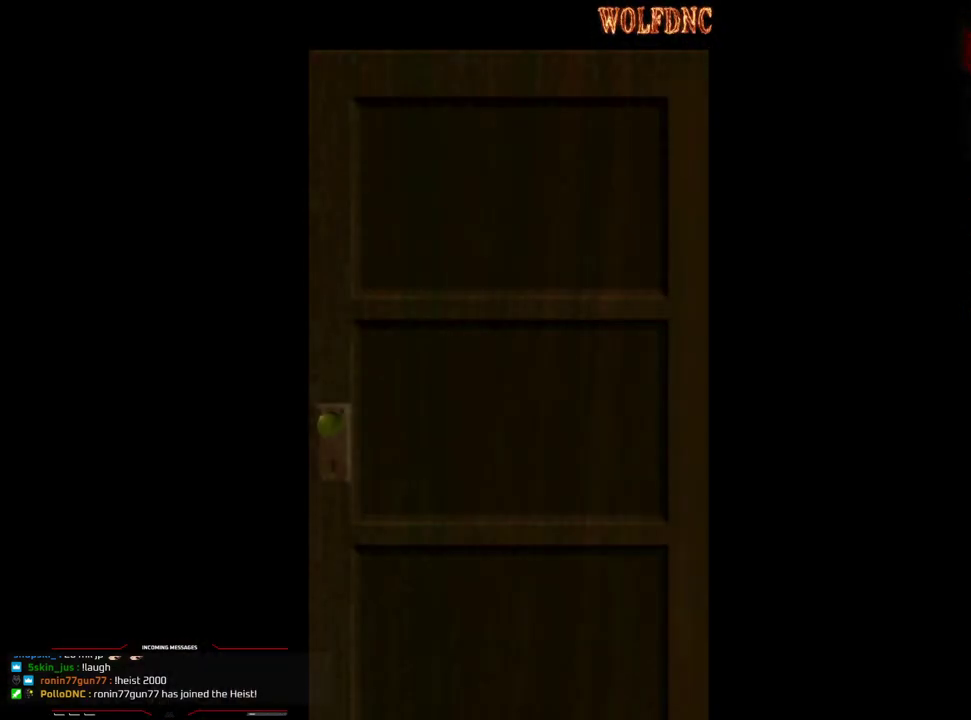
{"buttons": [], "events": []}
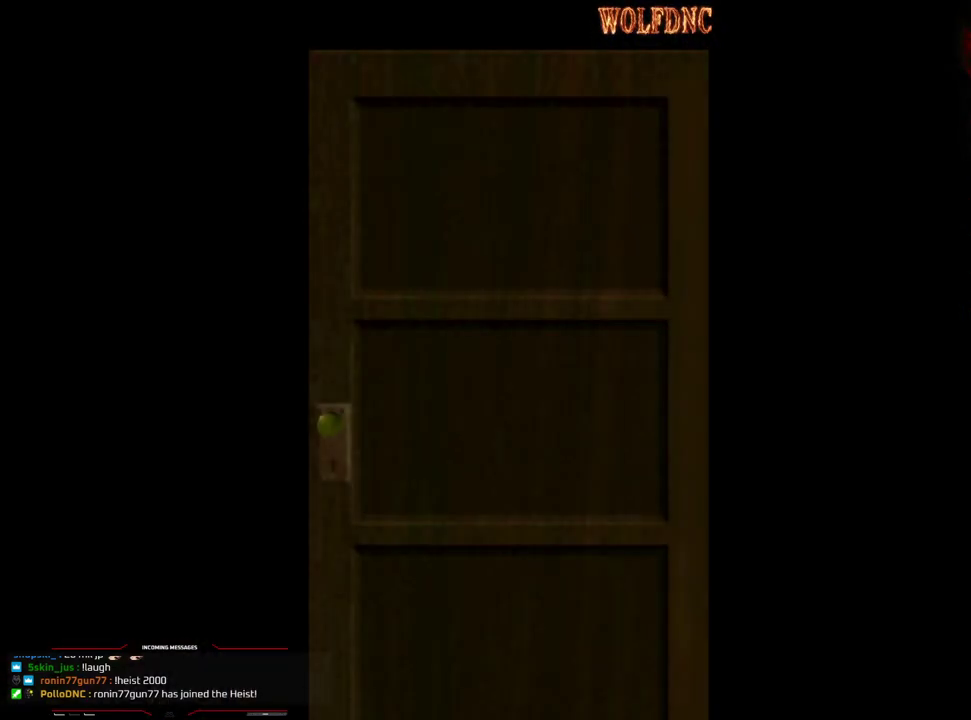
{"buttons": [], "events": []}
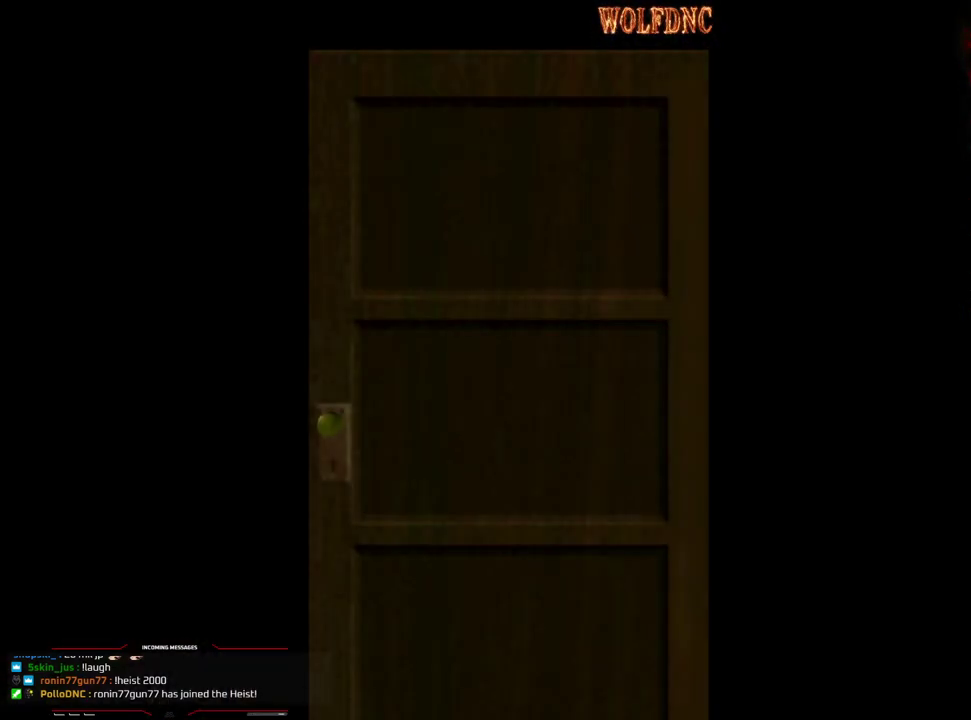
{"buttons": [], "events": [[433, "SELECT", "down"], [483, "SELECT", "up"]]}
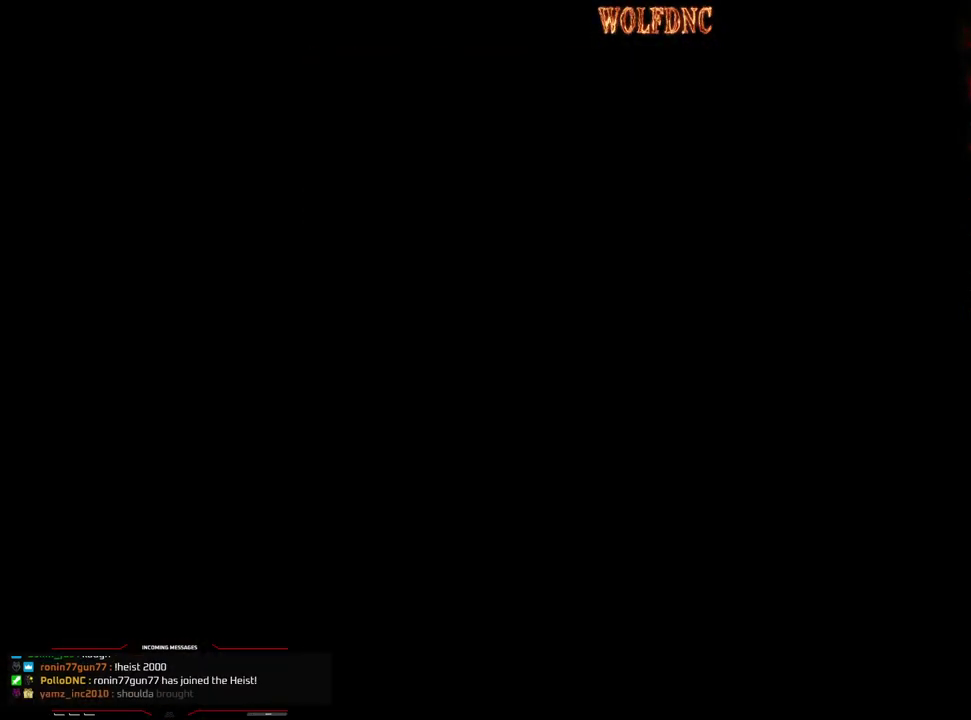
{"buttons": ["SQUARE", "DPAD_UP"], "events": [[83, "DPAD_UP", "down"], [133, "SQUARE", "down"]]}
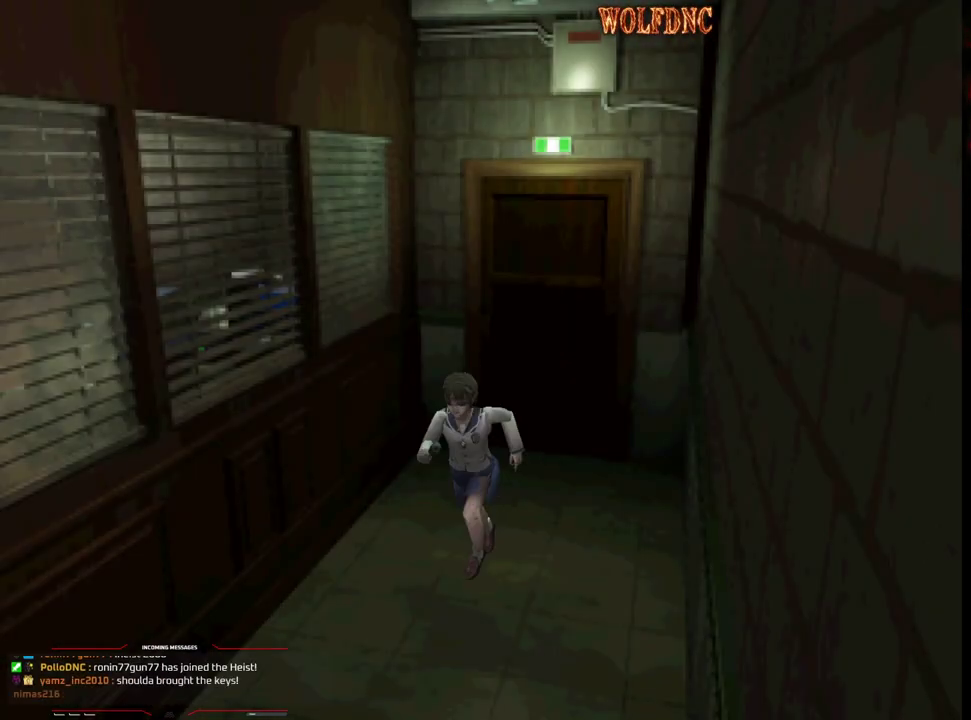
{"buttons": ["SQUARE", "DPAD_UP"], "events": []}
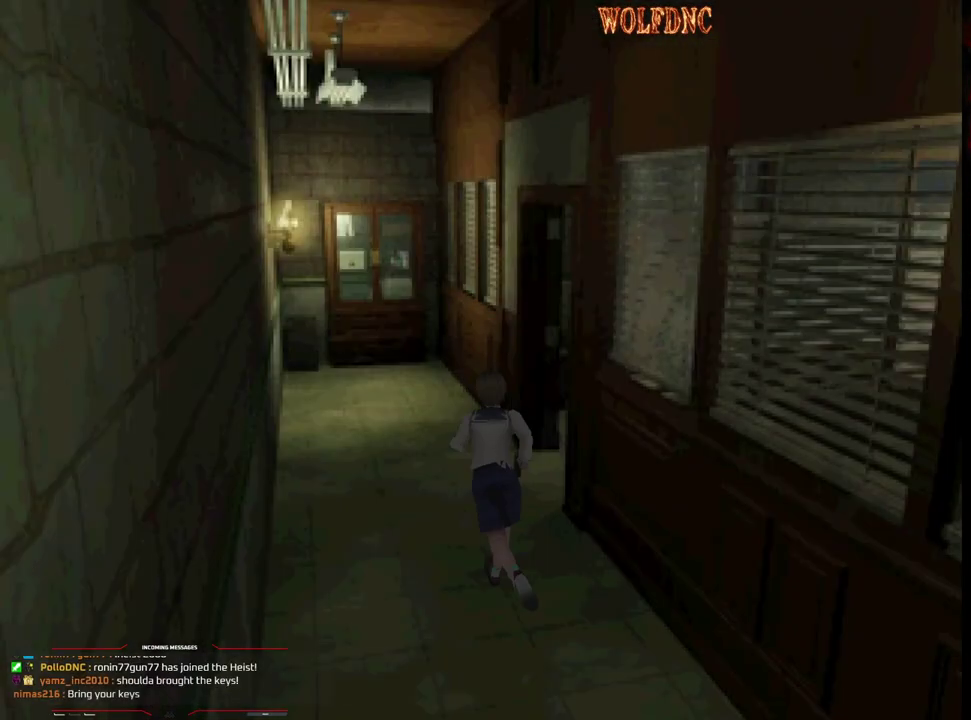
{"buttons": ["SQUARE", "DPAD_UP", "DPAD_RIGHT"], "events": [[300, "DPAD_RIGHT", "down"]]}
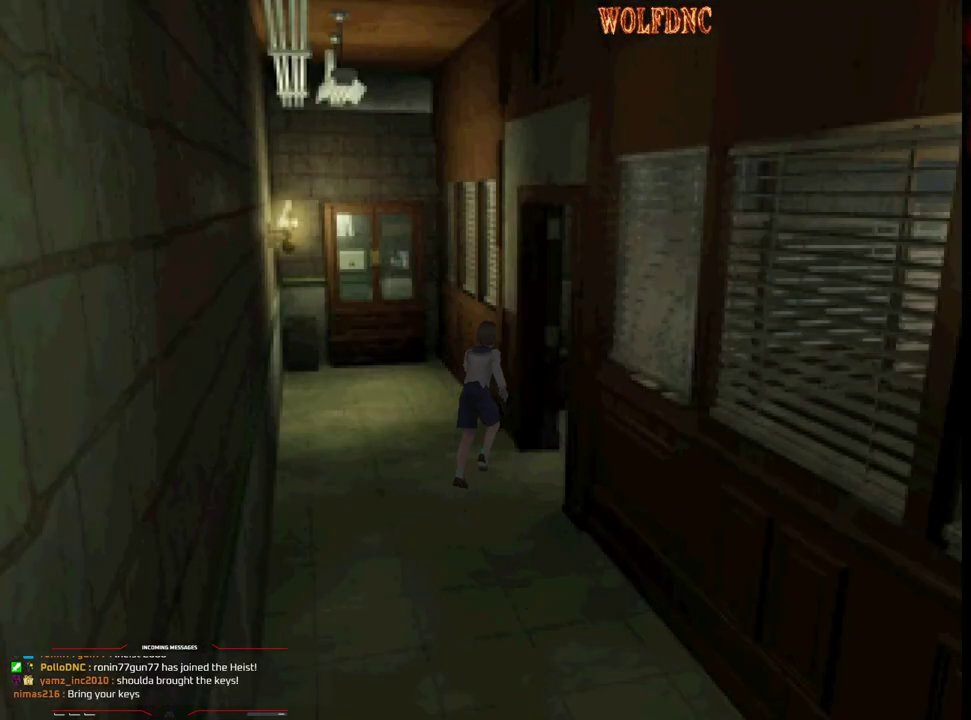
{"buttons": ["SQUARE", "DPAD_UP"], "events": [[500, "DPAD_RIGHT", "up"]]}
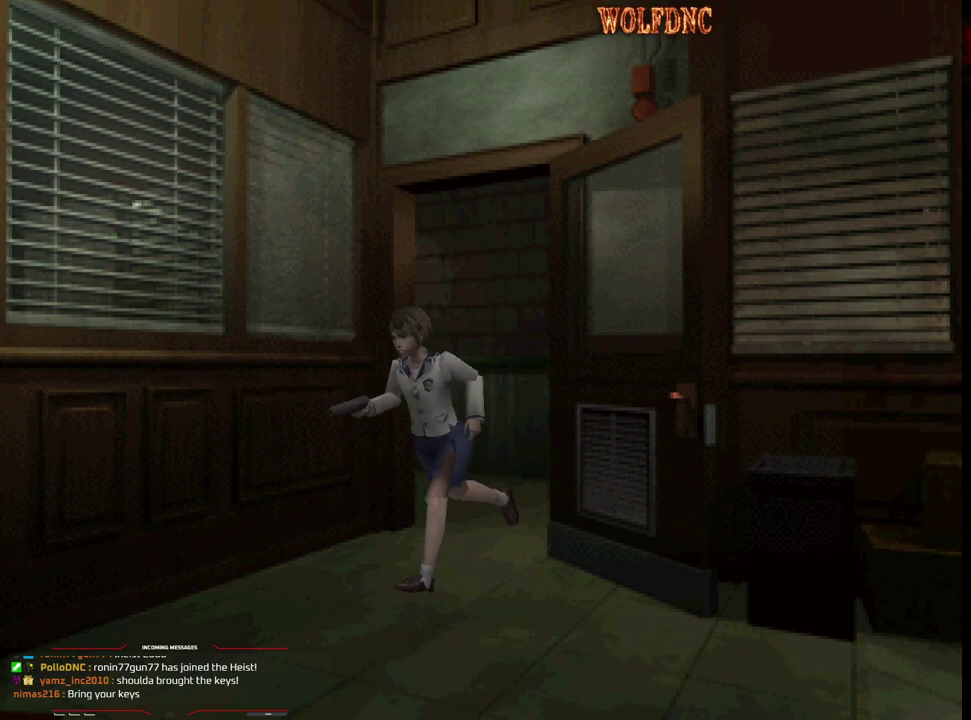
{"buttons": ["SQUARE", "DPAD_UP", "DPAD_LEFT"], "events": [[50, "DPAD_LEFT", "down"]]}
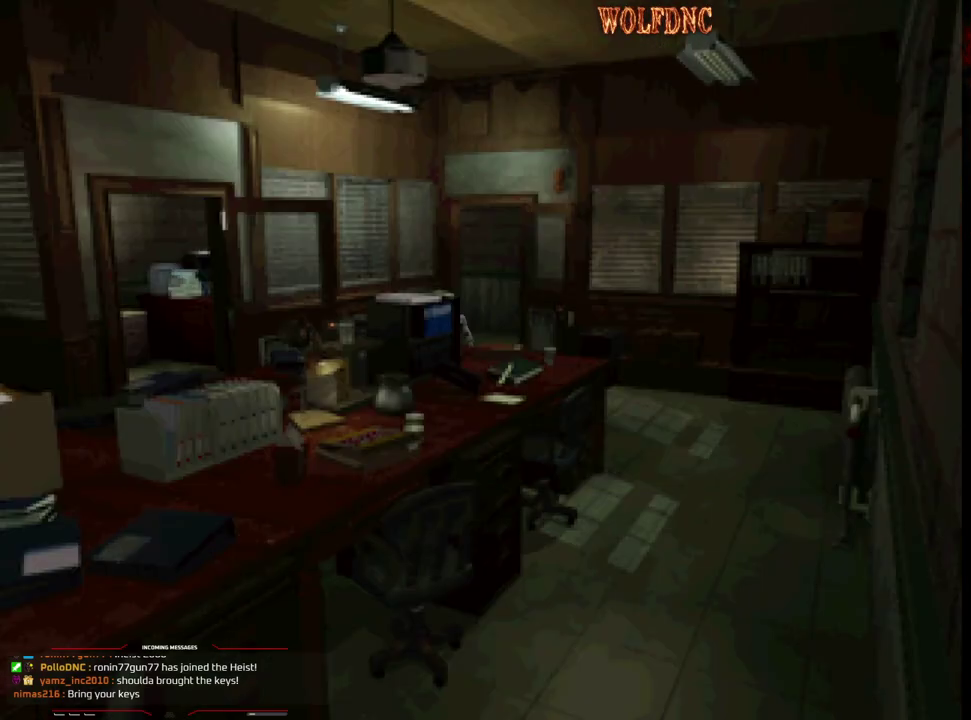
{"buttons": ["SQUARE", "DPAD_UP"], "events": [[250, "DPAD_RIGHT", "down"], [300, "DPAD_LEFT", "up"], [433, "DPAD_RIGHT", "up"]]}
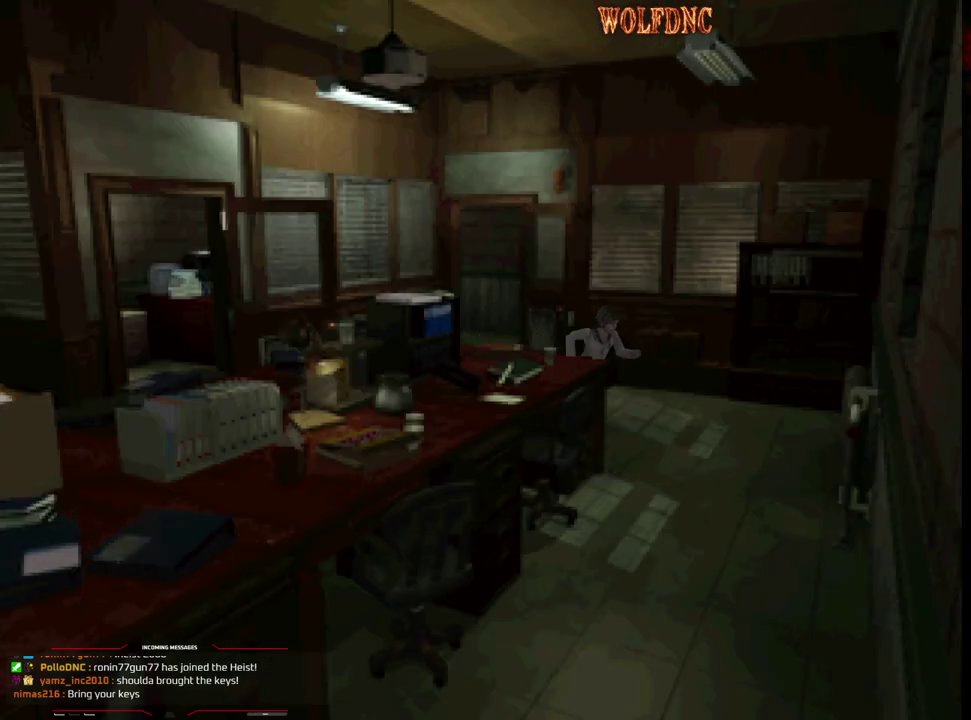
{"buttons": ["SQUARE", "DPAD_UP", "DPAD_RIGHT"], "events": [[133, "DPAD_RIGHT", "down"]]}
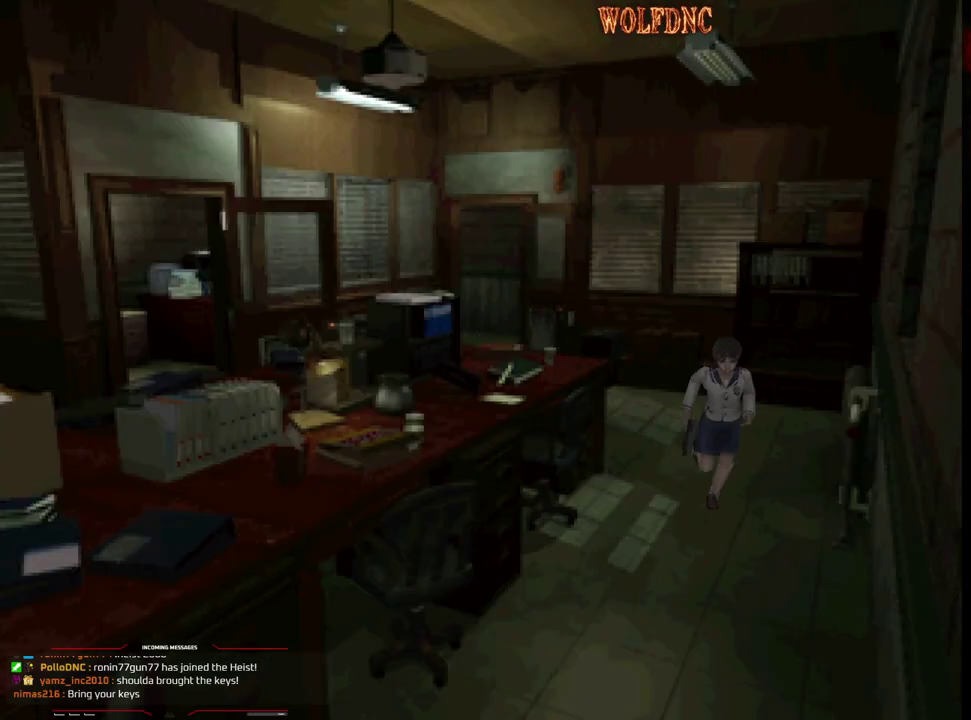
{"buttons": ["SQUARE", "DPAD_UP"], "events": [[150, "DPAD_RIGHT", "up"]]}
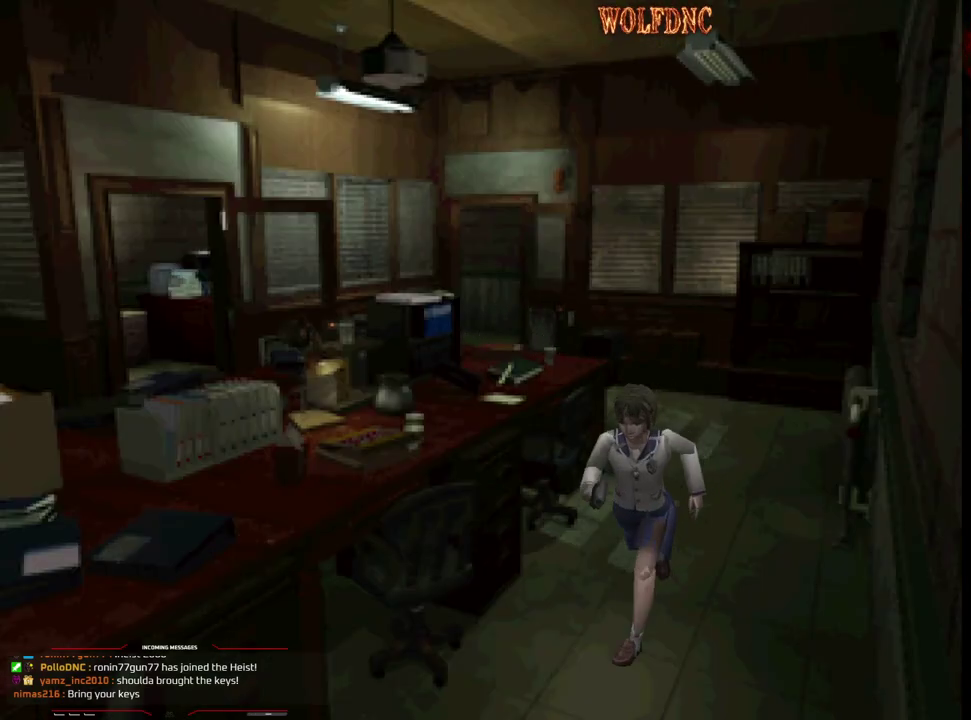
{"buttons": ["SQUARE", "DPAD_UP"], "events": []}
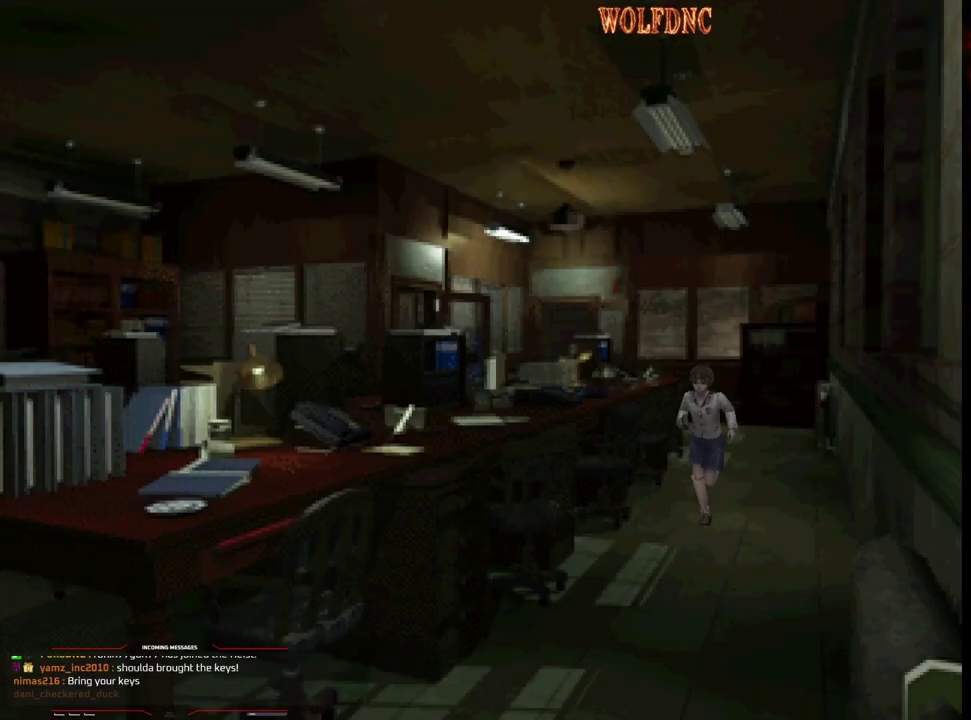
{"buttons": ["SQUARE", "DPAD_UP"], "events": []}
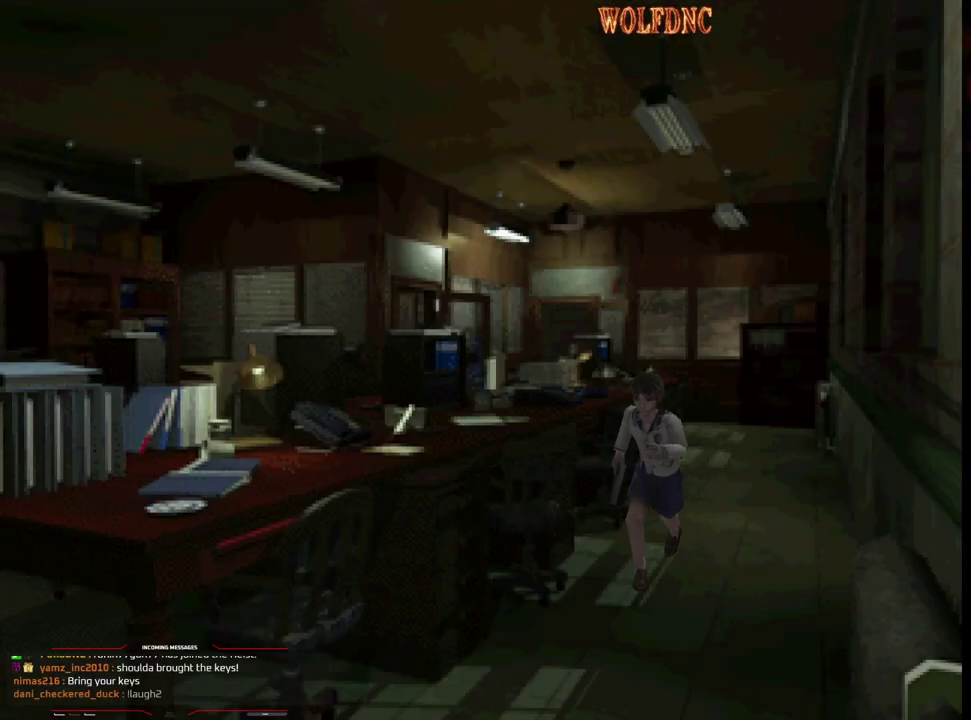
{"buttons": ["SQUARE", "DPAD_UP"], "events": [[100, "CROSS", "down"], [233, "CROSS", "up"], [283, "CROSS", "down"], [417, "CROSS", "up"]]}
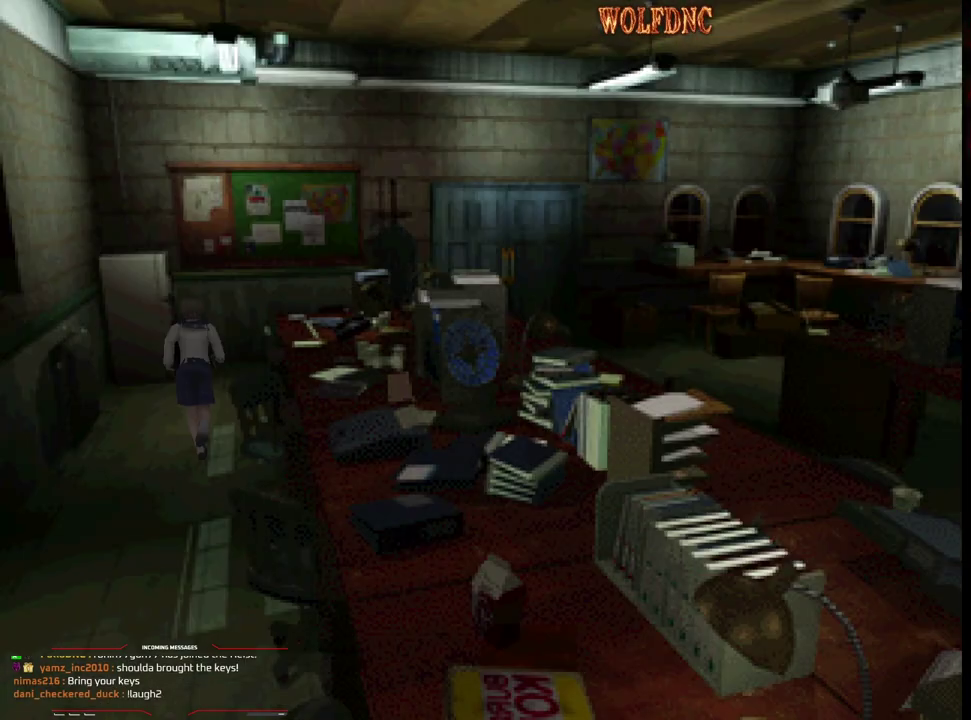
{"buttons": ["SQUARE", "DPAD_UP", "DPAD_RIGHT"], "events": [[67, "CROSS", "down"], [200, "CROSS", "up"], [350, "DPAD_RIGHT", "down"]]}
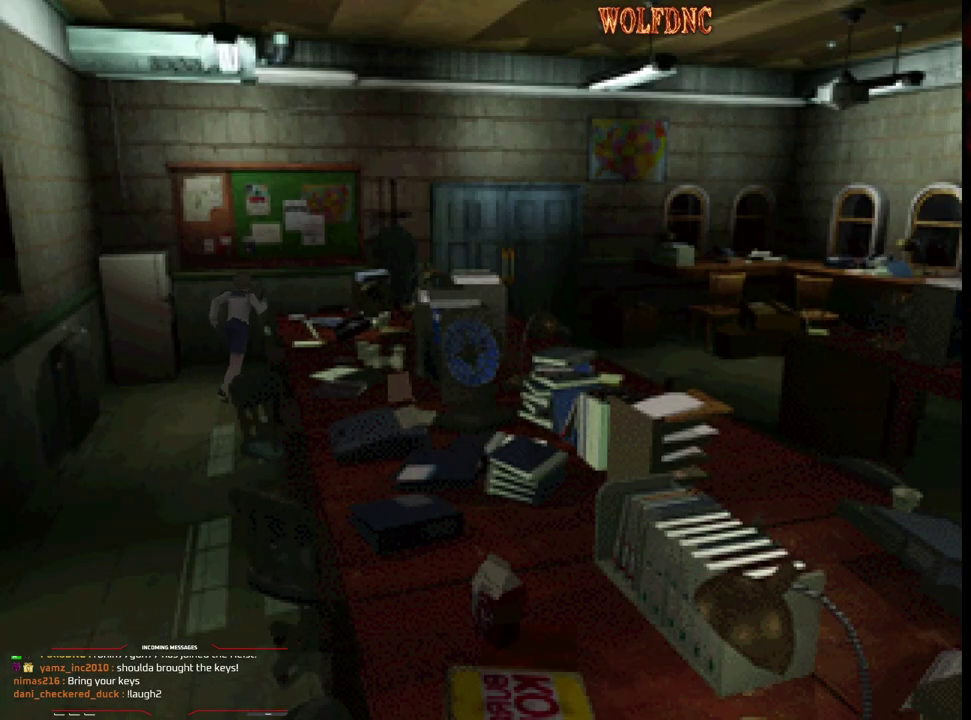
{"buttons": ["SQUARE", "DPAD_UP"], "events": [[367, "DPAD_RIGHT", "up"]]}
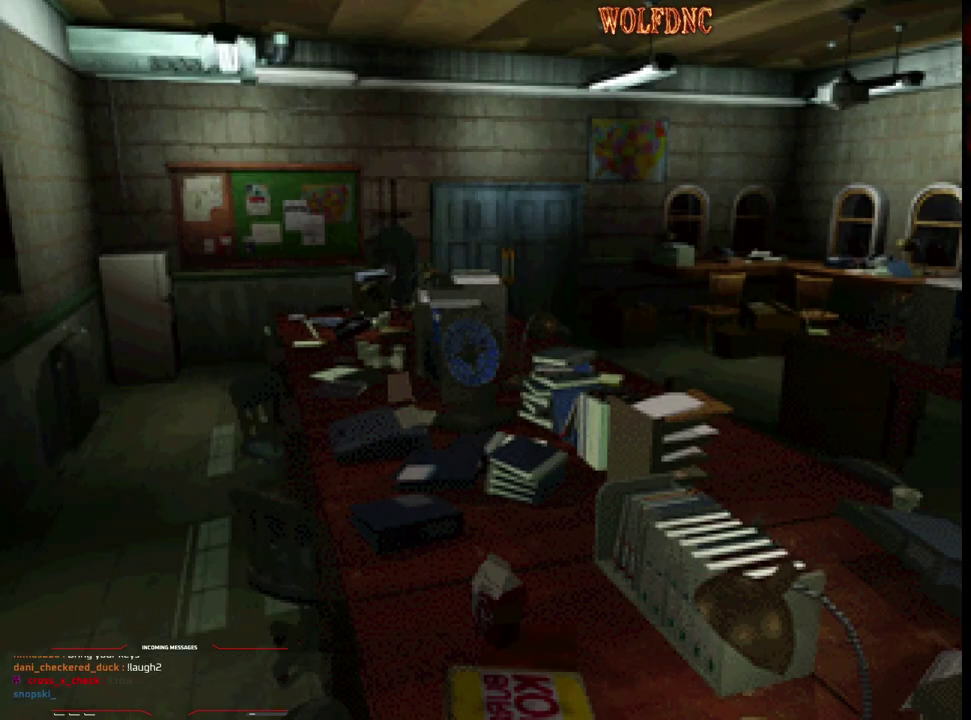
{"buttons": ["CROSS", "SQUARE", "DPAD_UP", "DPAD_LEFT"], "events": [[100, "DPAD_LEFT", "down"], [333, "CROSS", "down"], [417, "CROSS", "up"], [467, "CROSS", "down"]]}
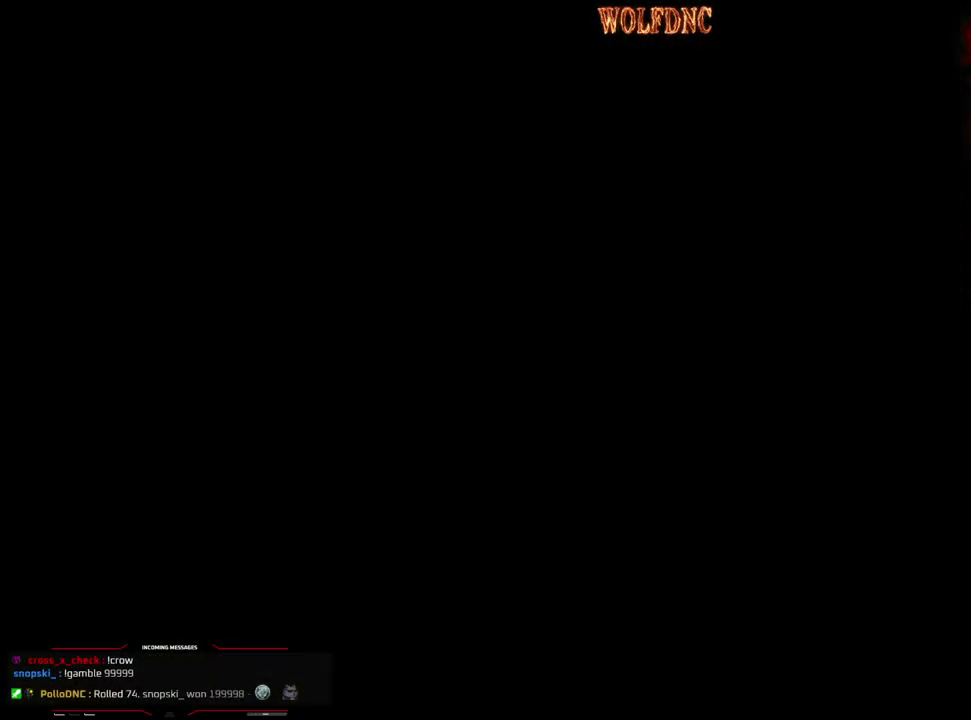
{"buttons": [], "events": [[117, "CROSS", "up"], [200, "DPAD_LEFT", "up"], [200, "SQUARE", "up"], [350, "DPAD_UP", "up"]]}
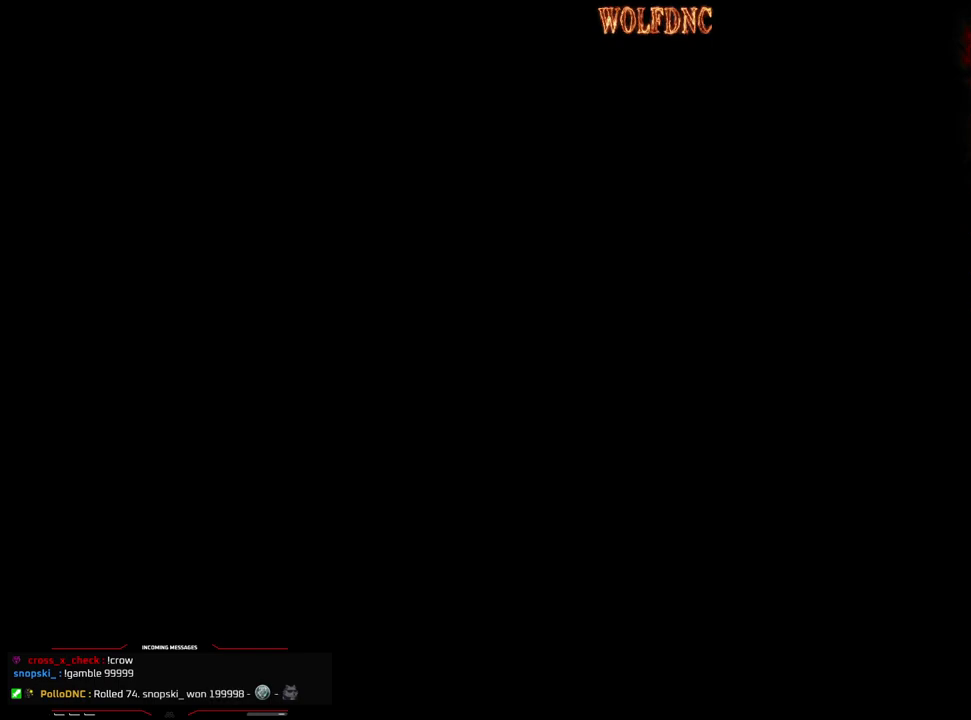
{"buttons": [], "events": []}